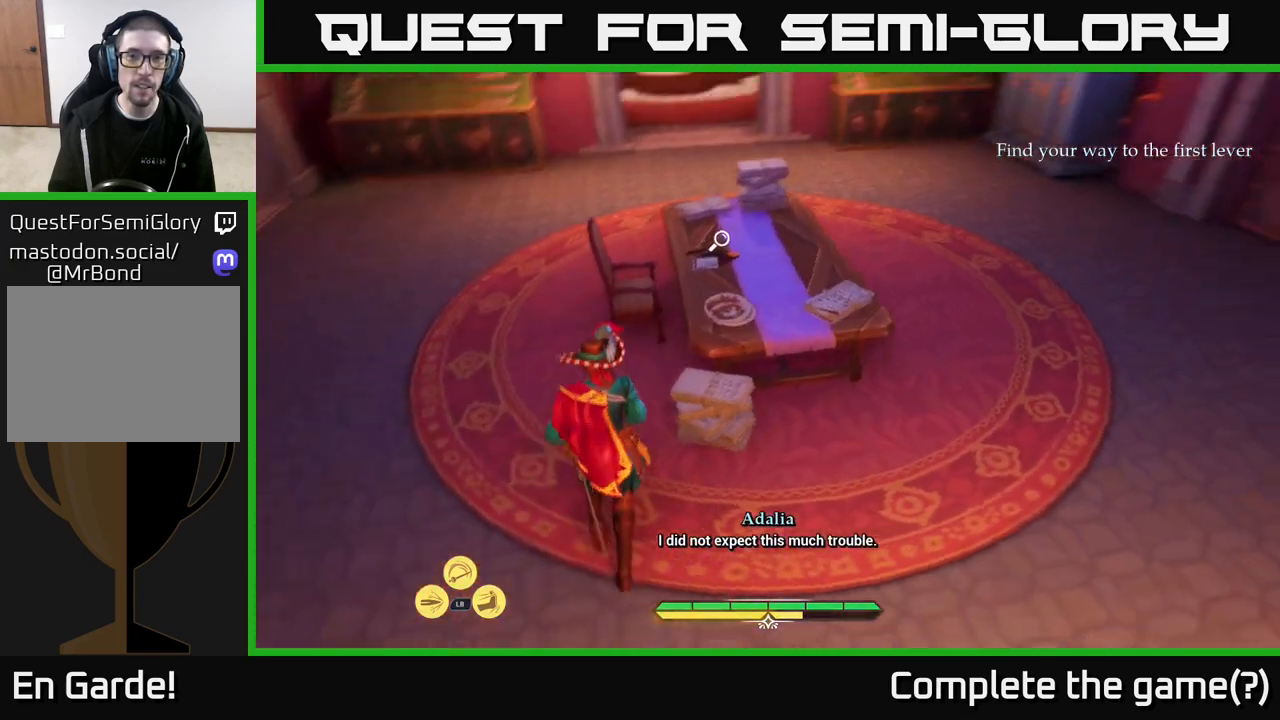
Gameplay with a controller (Xbox layout); each line is a JSON object with the inputs held at the frame after it. "events" lists button and stick changes between this image and that frame as [ms after this image, input, new state], when the widget could be followed in between.
{"buttons": ["R1"], "left_stick": "center", "right_stick": "center", "events": [[83, "right_stick", "right"], [233, "right_stick", "center"], [300, "L2", "up"], [317, "left_stick", "center"], [400, "R1", "down"]]}
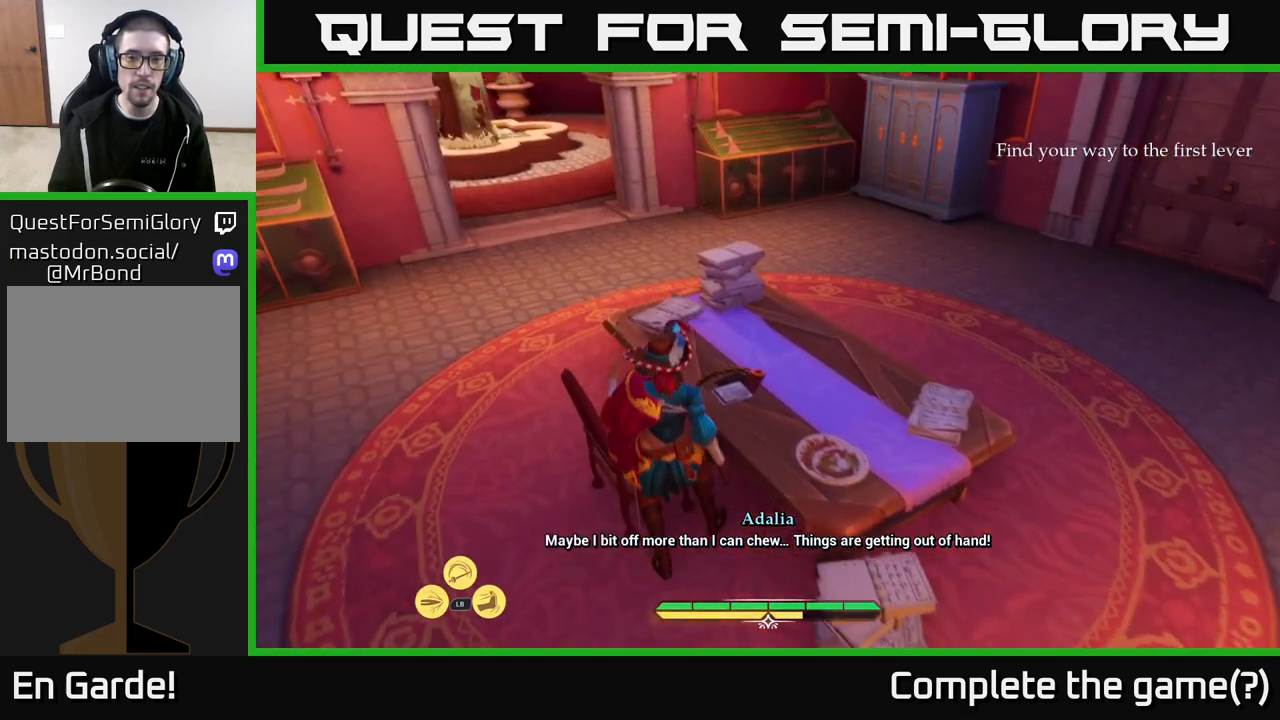
{"buttons": [], "left_stick": "center", "right_stick": "up", "events": [[33, "R1", "up"], [317, "right_stick", "up"]]}
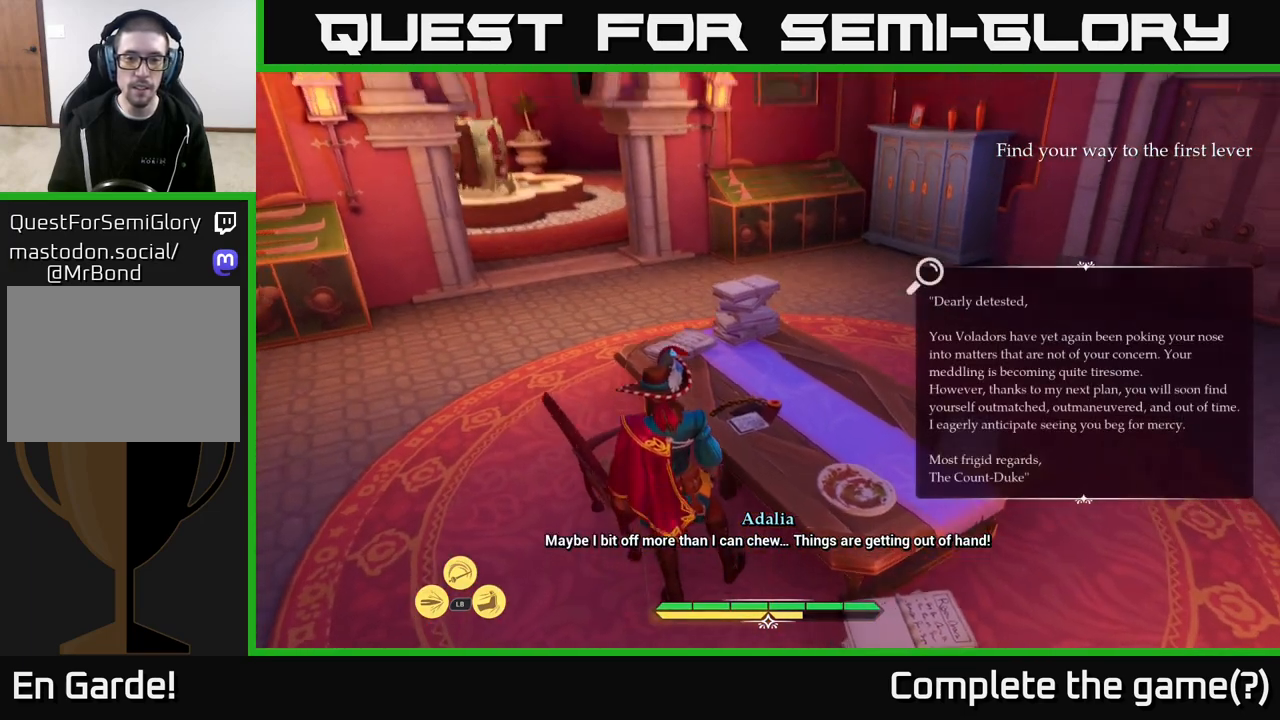
{"buttons": [], "left_stick": "center", "right_stick": "center", "events": [[150, "right_stick", "center"]]}
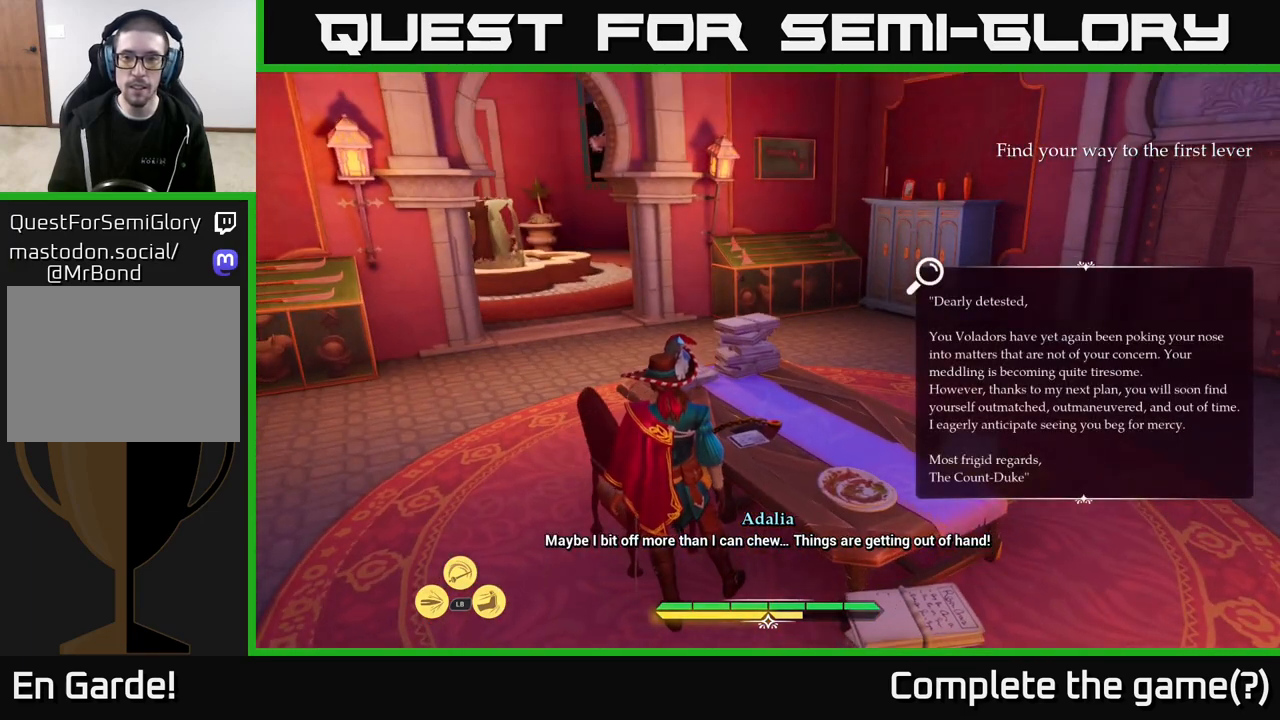
{"buttons": [], "left_stick": "center", "right_stick": "center", "events": []}
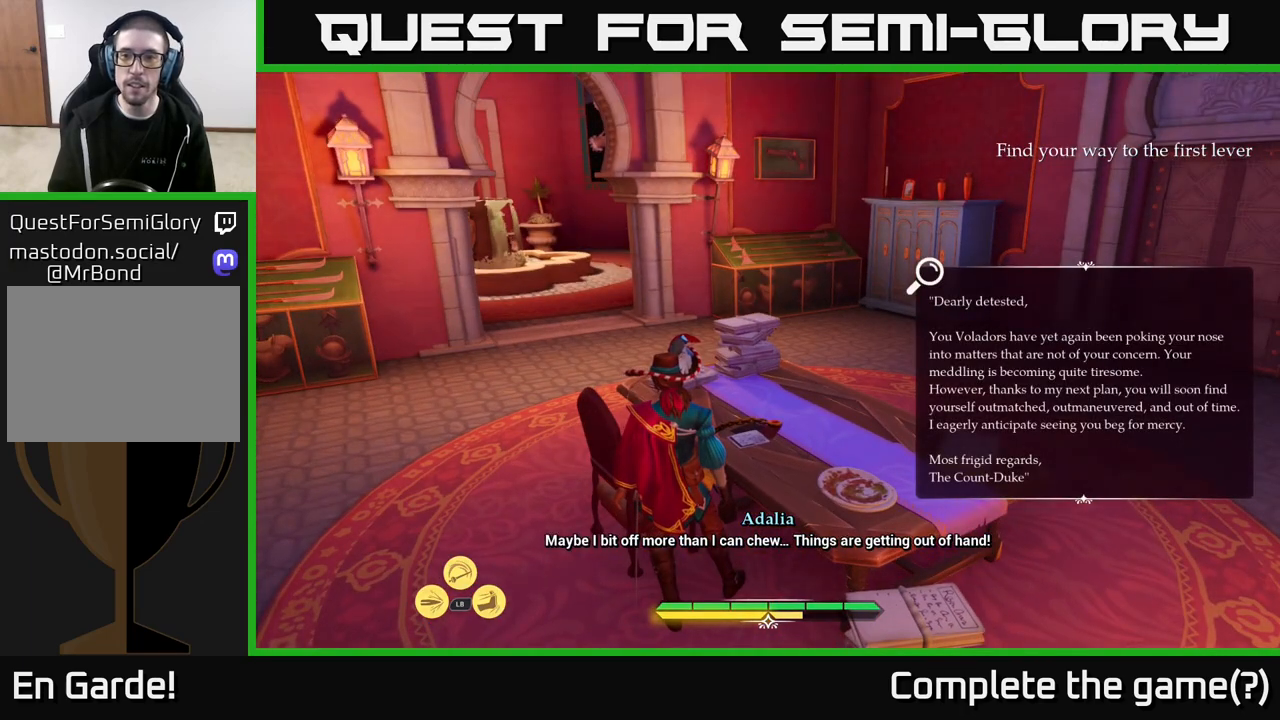
{"buttons": [], "left_stick": "center", "right_stick": "center", "events": []}
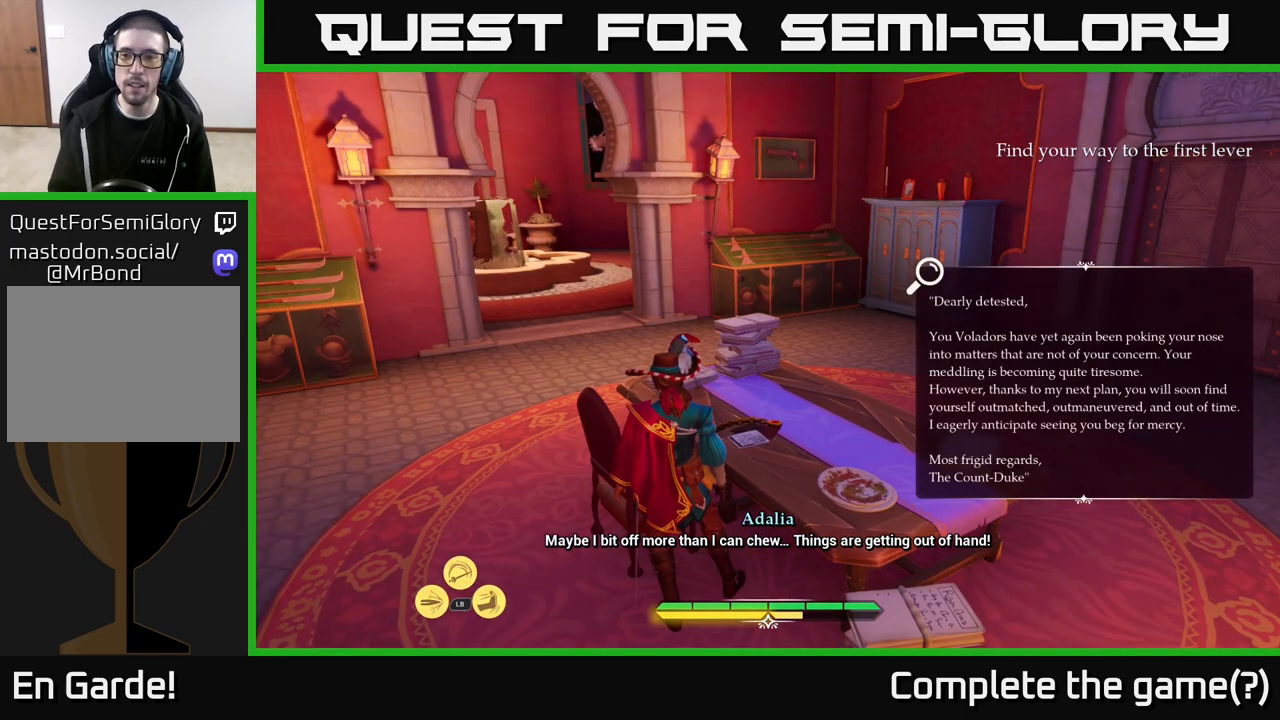
{"buttons": [], "left_stick": "center", "right_stick": "center", "events": []}
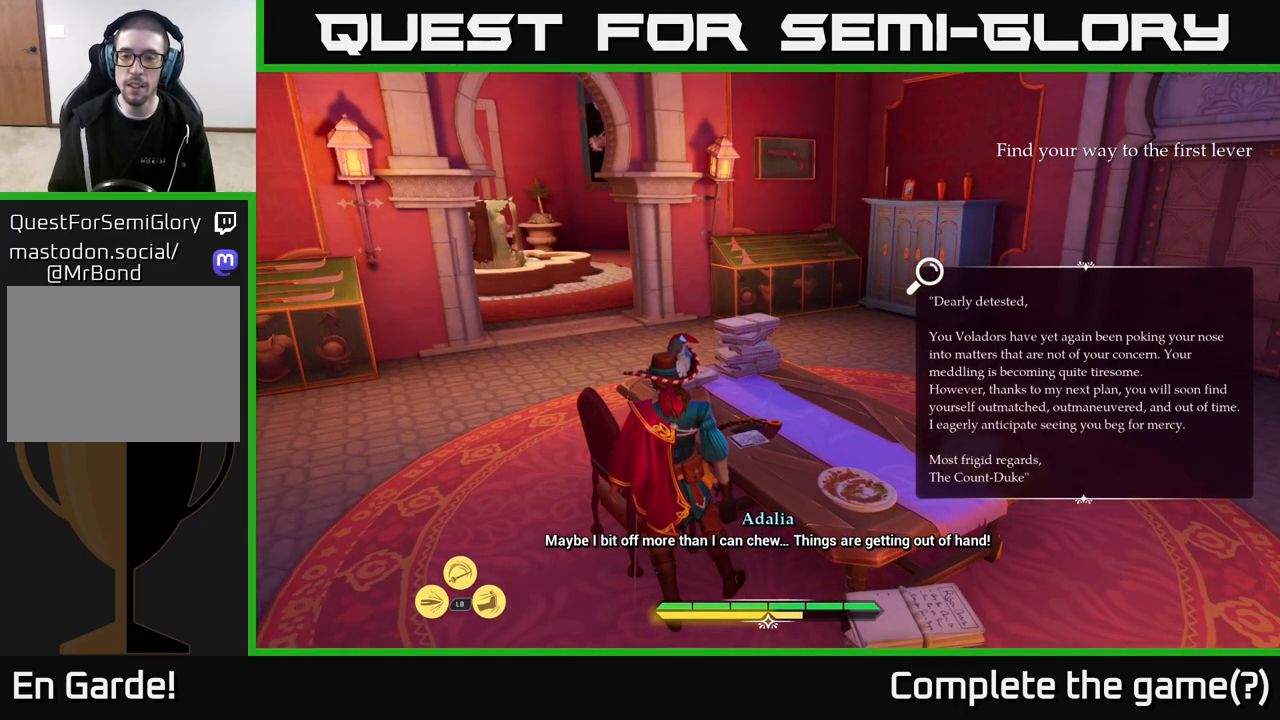
{"buttons": [], "left_stick": "center", "right_stick": "center", "events": []}
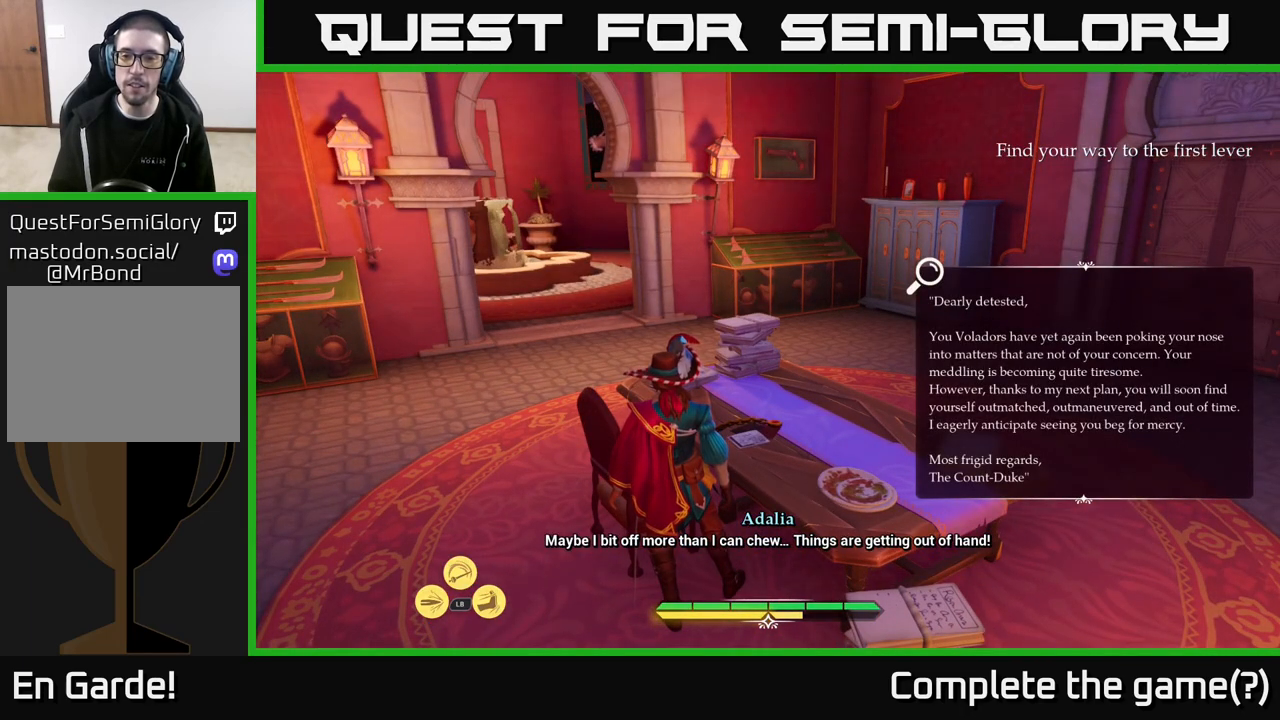
{"buttons": [], "left_stick": "center", "right_stick": "center", "events": []}
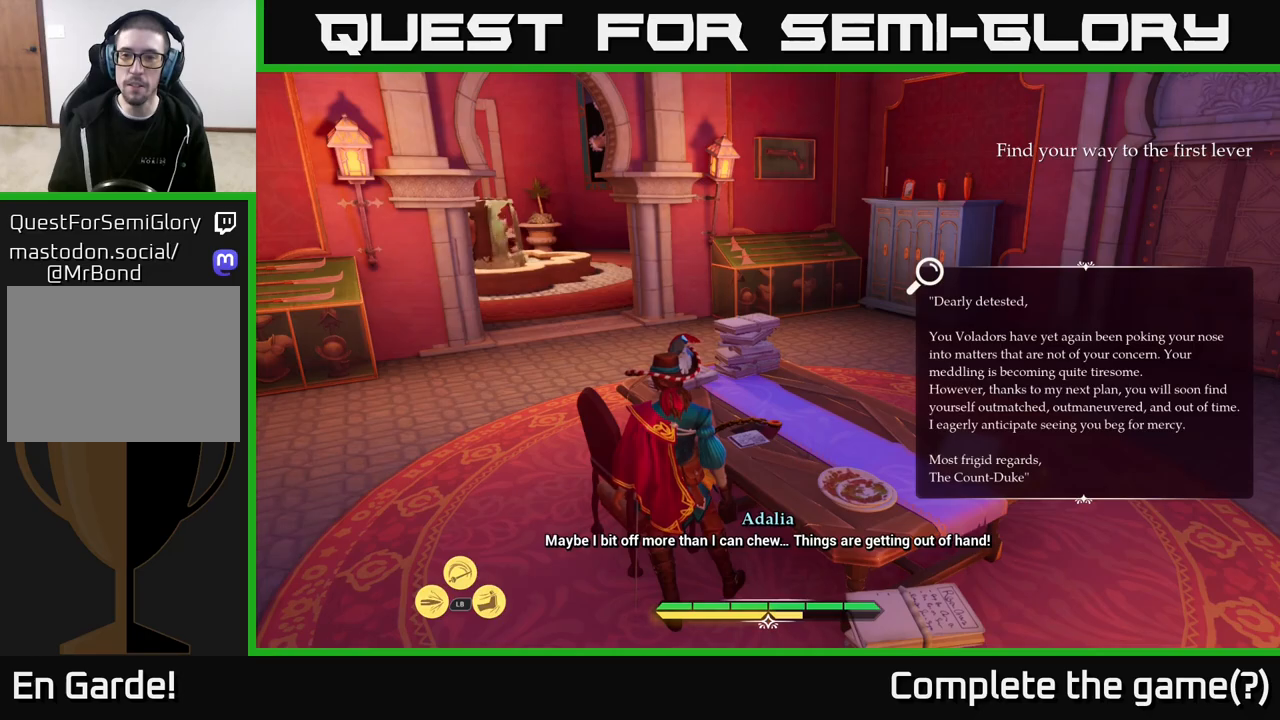
{"buttons": [], "left_stick": "center", "right_stick": "center", "events": []}
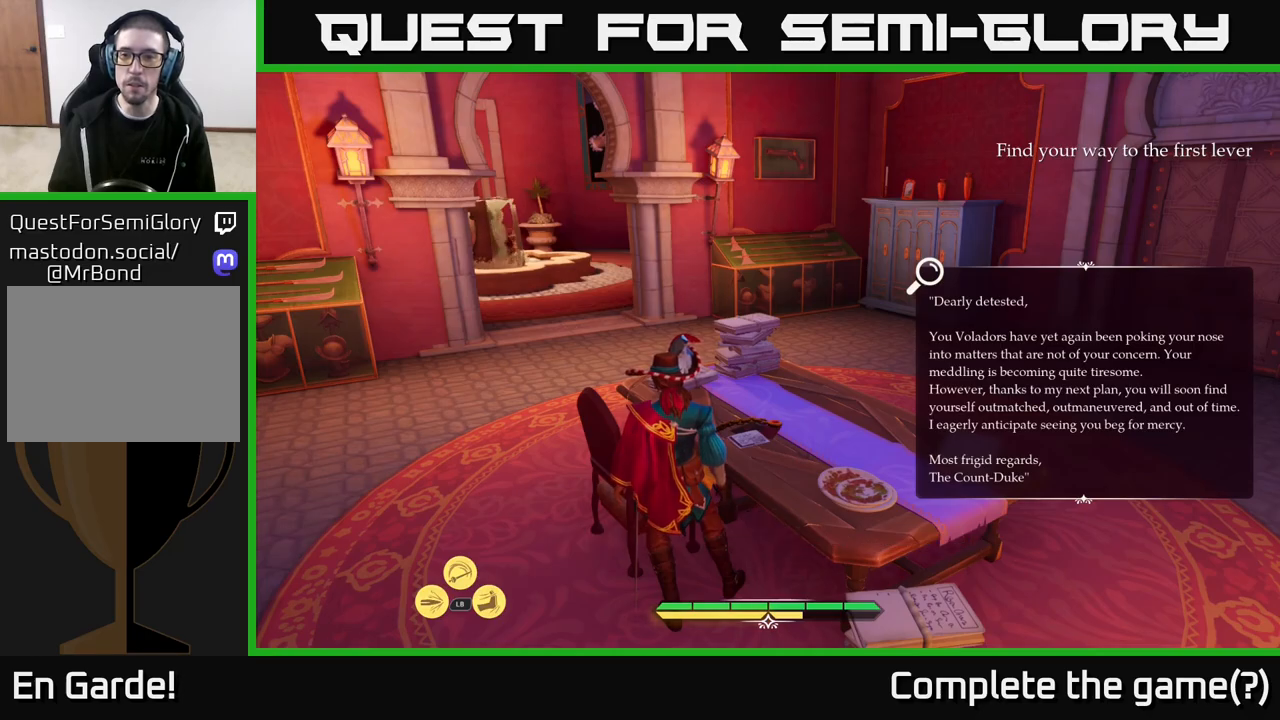
{"buttons": [], "left_stick": "center", "right_stick": "center", "events": []}
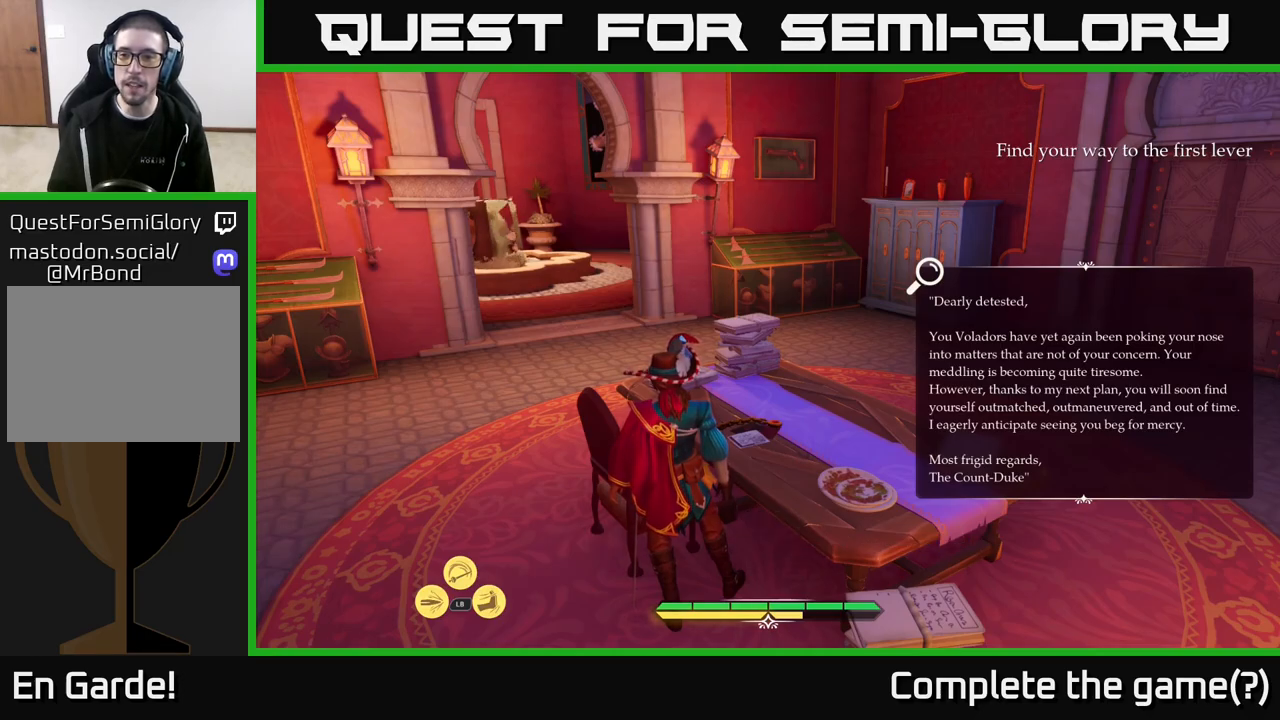
{"buttons": [], "left_stick": "center", "right_stick": "center", "events": []}
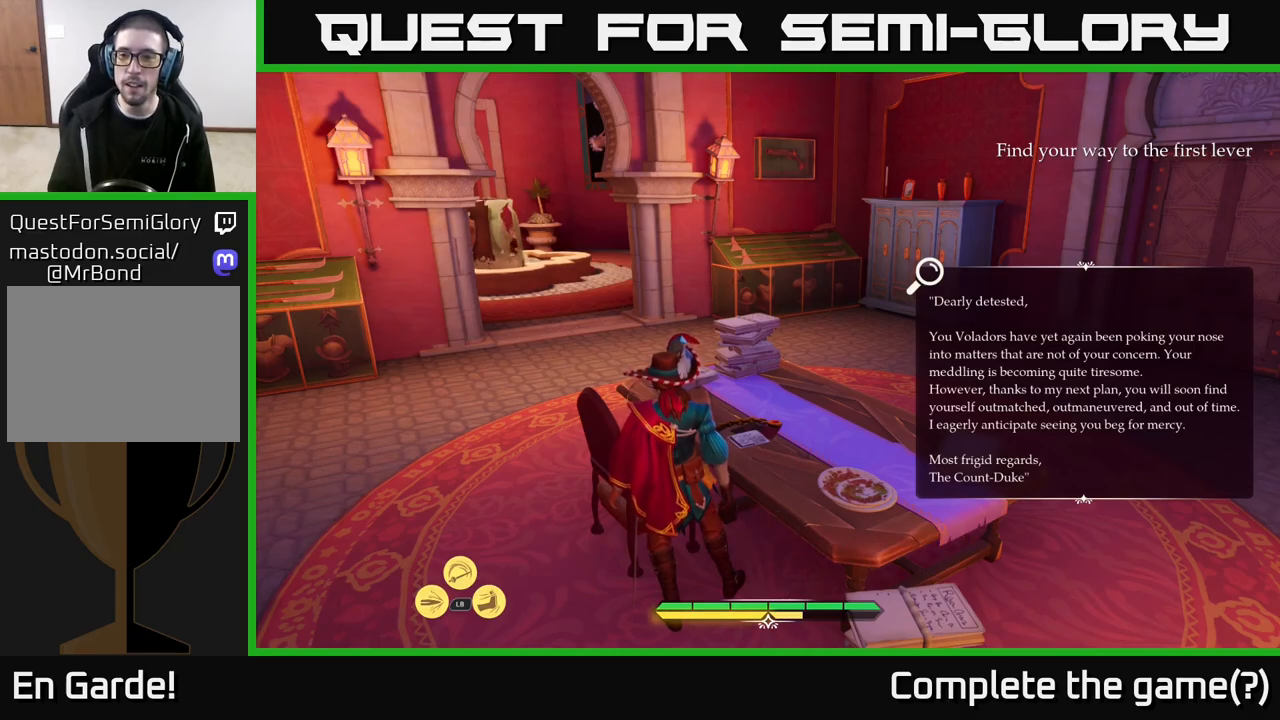
{"buttons": [], "left_stick": "center", "right_stick": "center", "events": []}
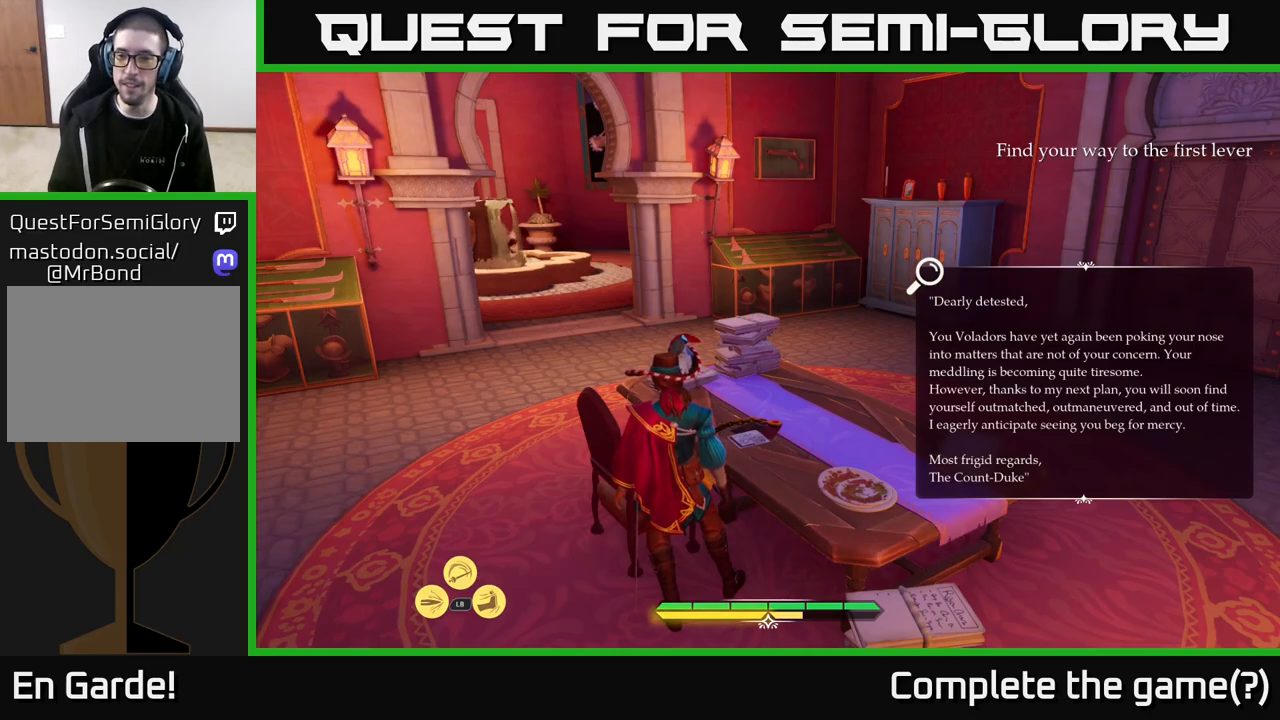
{"buttons": [], "left_stick": "center", "right_stick": "center", "events": []}
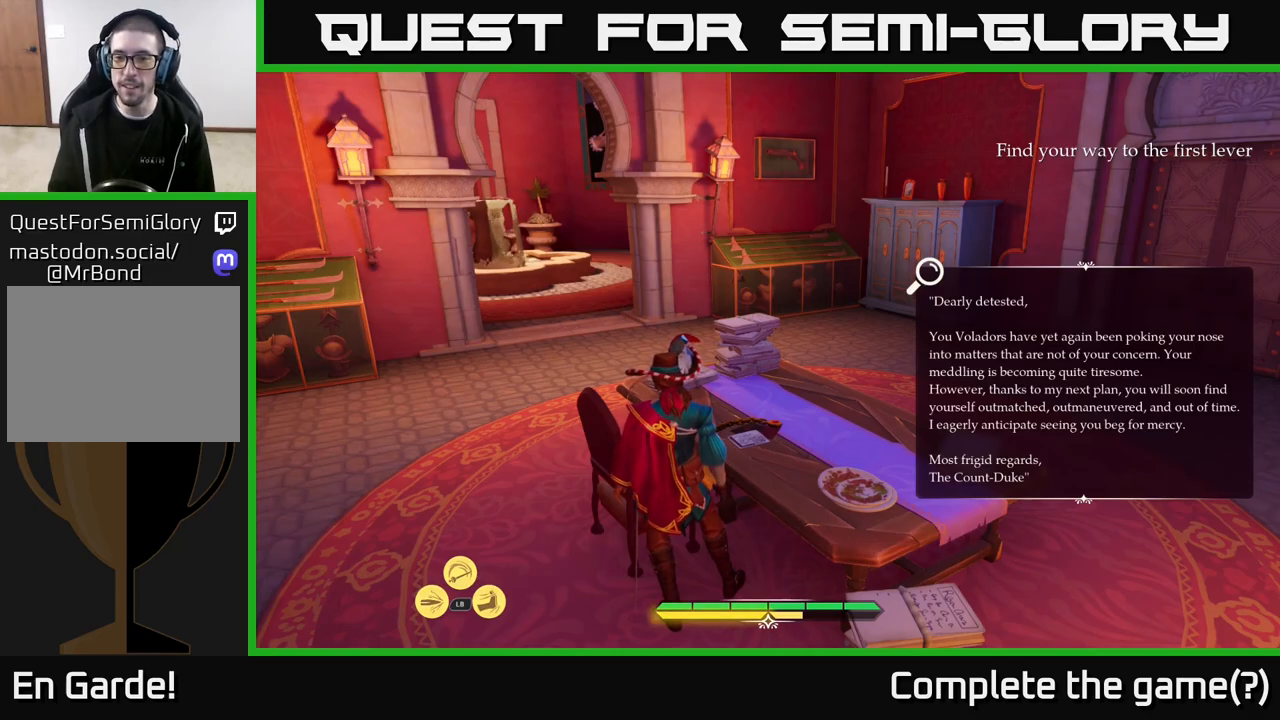
{"buttons": ["L2"], "left_stick": "up-left", "right_stick": "left", "events": [[267, "left_stick", "down-left"], [317, "right_stick", "left"], [467, "L2", "down"], [500, "left_stick", "up-left"]]}
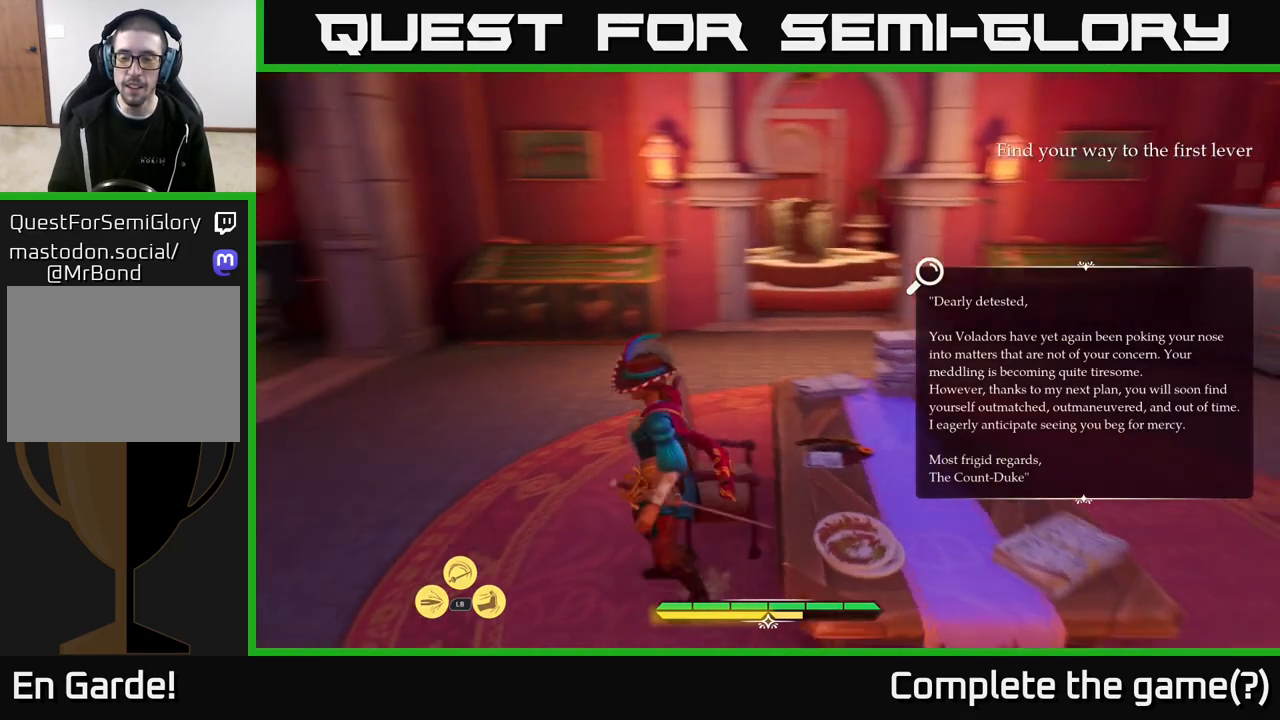
{"buttons": ["L2"], "left_stick": "up-right", "right_stick": "center", "events": [[50, "right_stick", "center"], [83, "left_stick", "up"], [267, "left_stick", "up-right"]]}
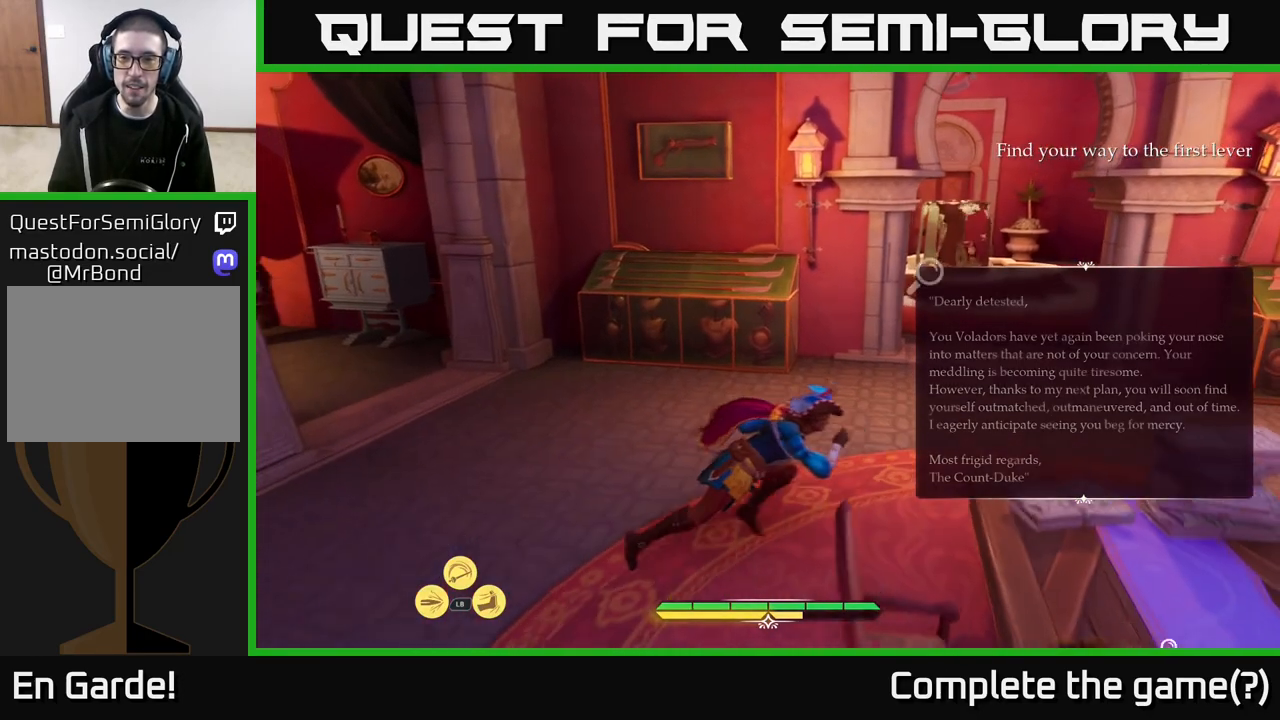
{"buttons": ["L2"], "left_stick": "up-right", "right_stick": "down-left", "events": [[383, "right_stick", "down-left"]]}
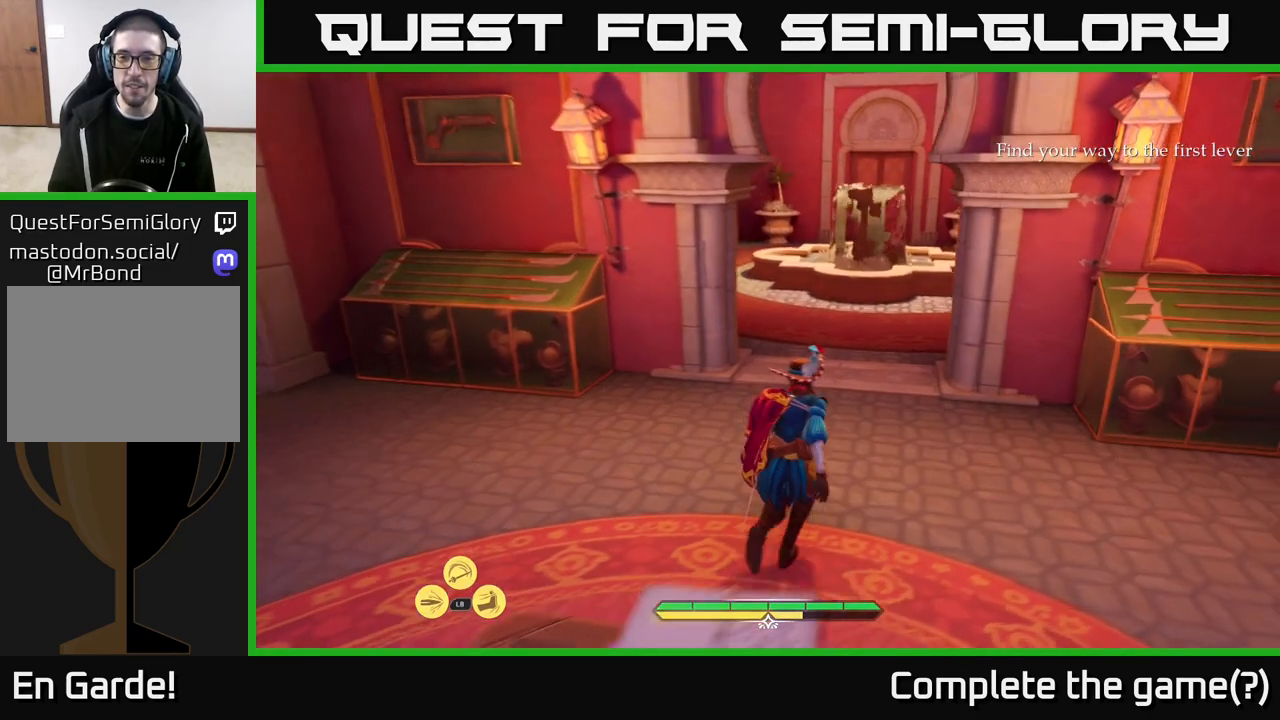
{"buttons": ["L2"], "left_stick": "up-right", "right_stick": "left", "events": [[17, "left_stick", "up"], [67, "right_stick", "center"], [367, "right_stick", "left"], [433, "left_stick", "up-right"]]}
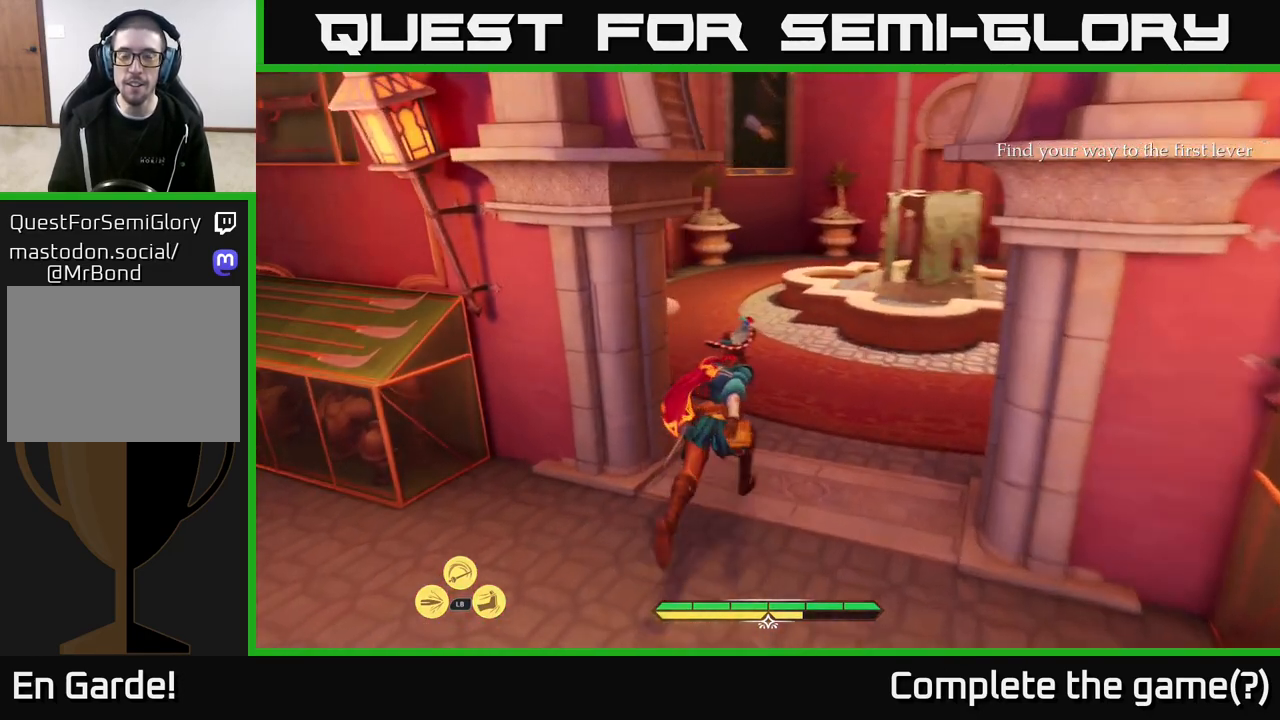
{"buttons": [], "left_stick": "up", "right_stick": "left", "events": [[33, "right_stick", "center"], [317, "right_stick", "left"], [333, "left_stick", "up"], [450, "L2", "up"]]}
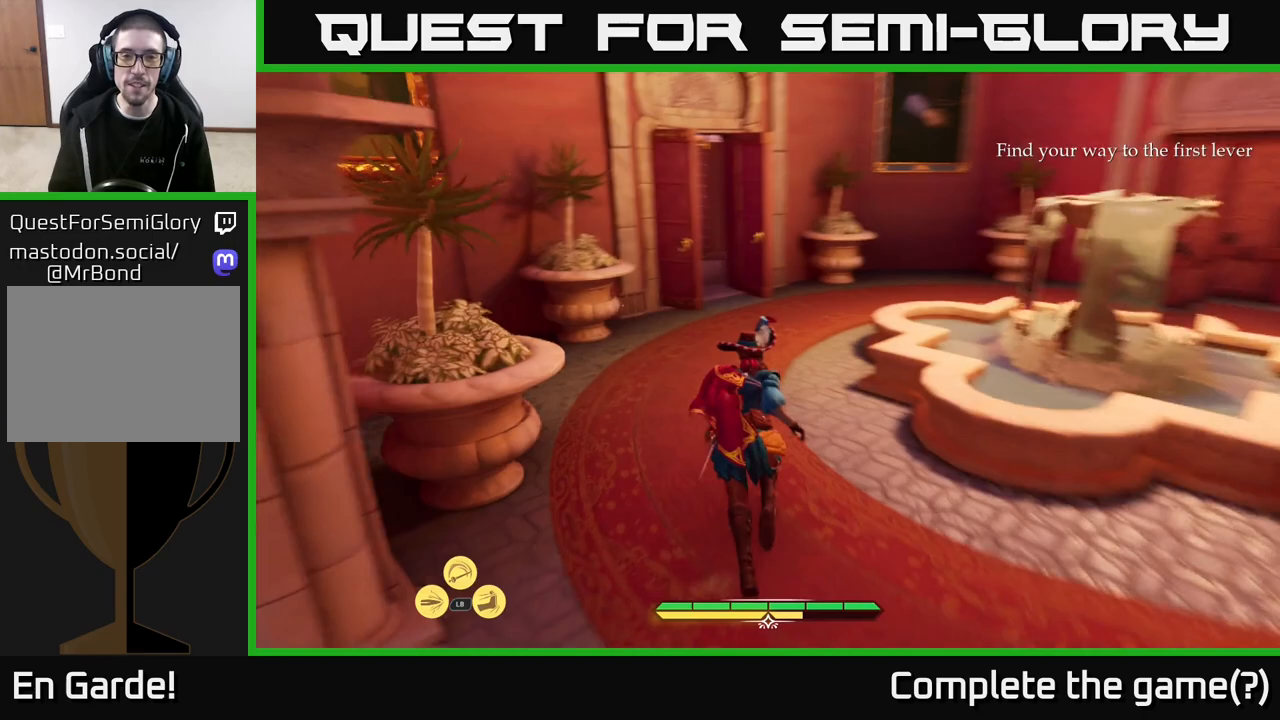
{"buttons": [], "left_stick": "center", "right_stick": "right", "events": [[100, "right_stick", "center"], [133, "left_stick", "center"], [317, "right_stick", "right"]]}
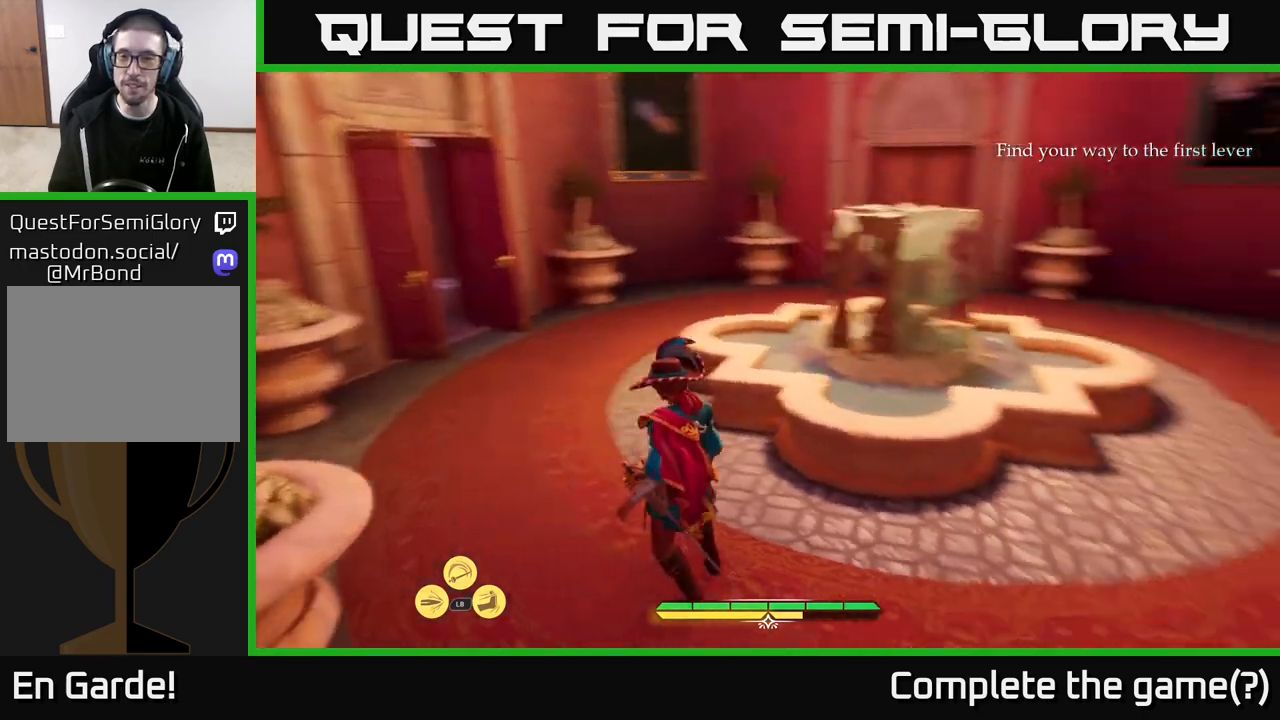
{"buttons": [], "left_stick": "center", "right_stick": "center", "events": [[283, "right_stick", "center"]]}
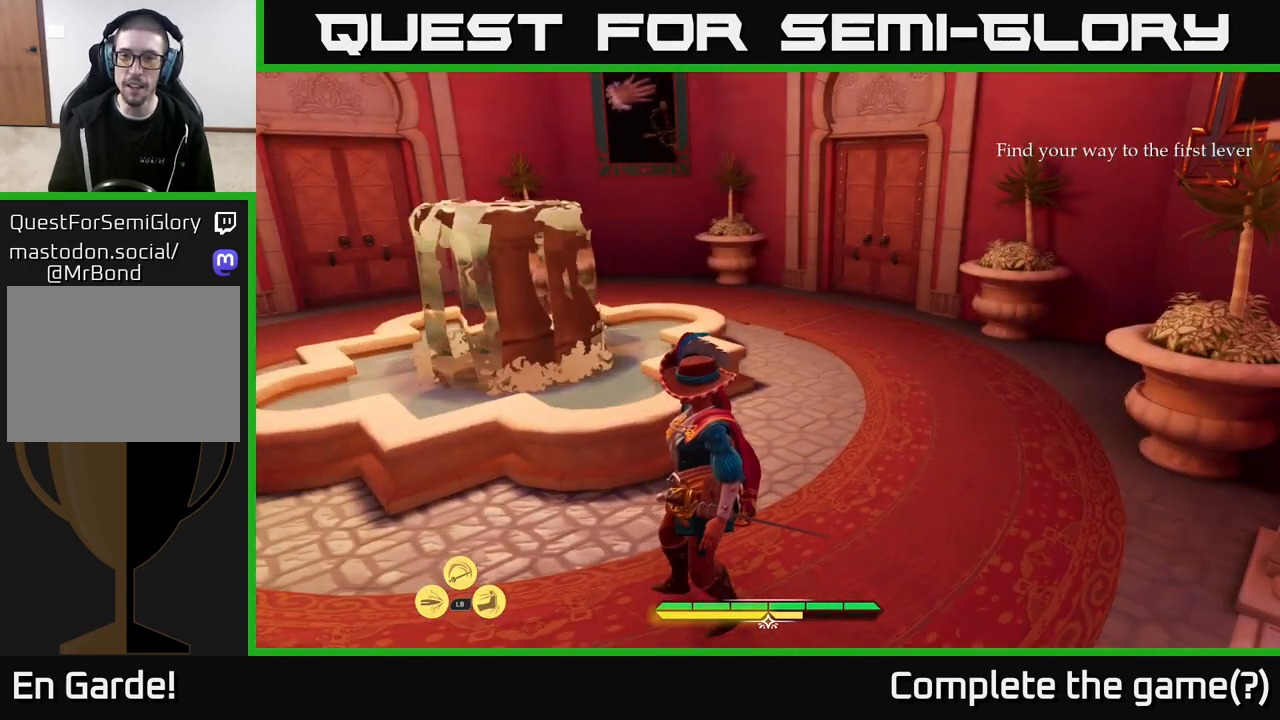
{"buttons": ["L2"], "left_stick": "up", "right_stick": "left", "events": [[133, "right_stick", "left"], [300, "left_stick", "up"], [317, "L2", "down"]]}
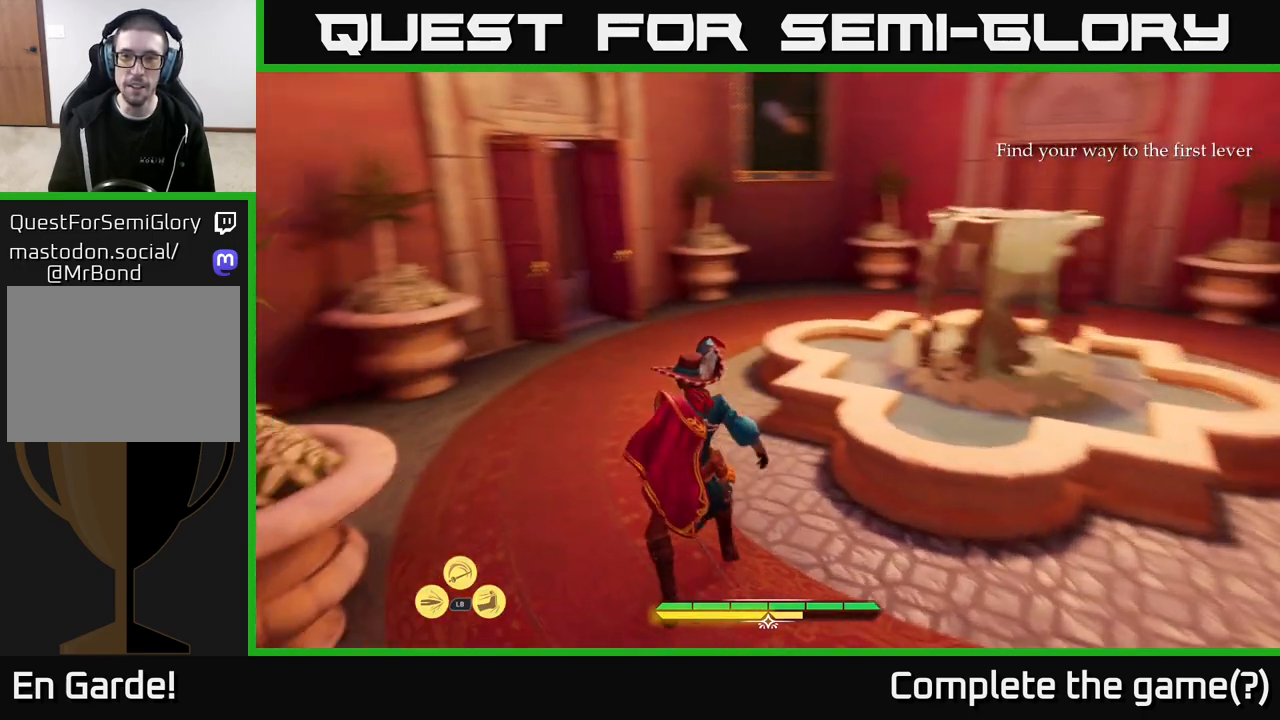
{"buttons": ["L2"], "left_stick": "up", "right_stick": "up-left", "events": [[133, "right_stick", "center"], [150, "left_stick", "up-right"], [483, "left_stick", "up"], [483, "right_stick", "up-left"]]}
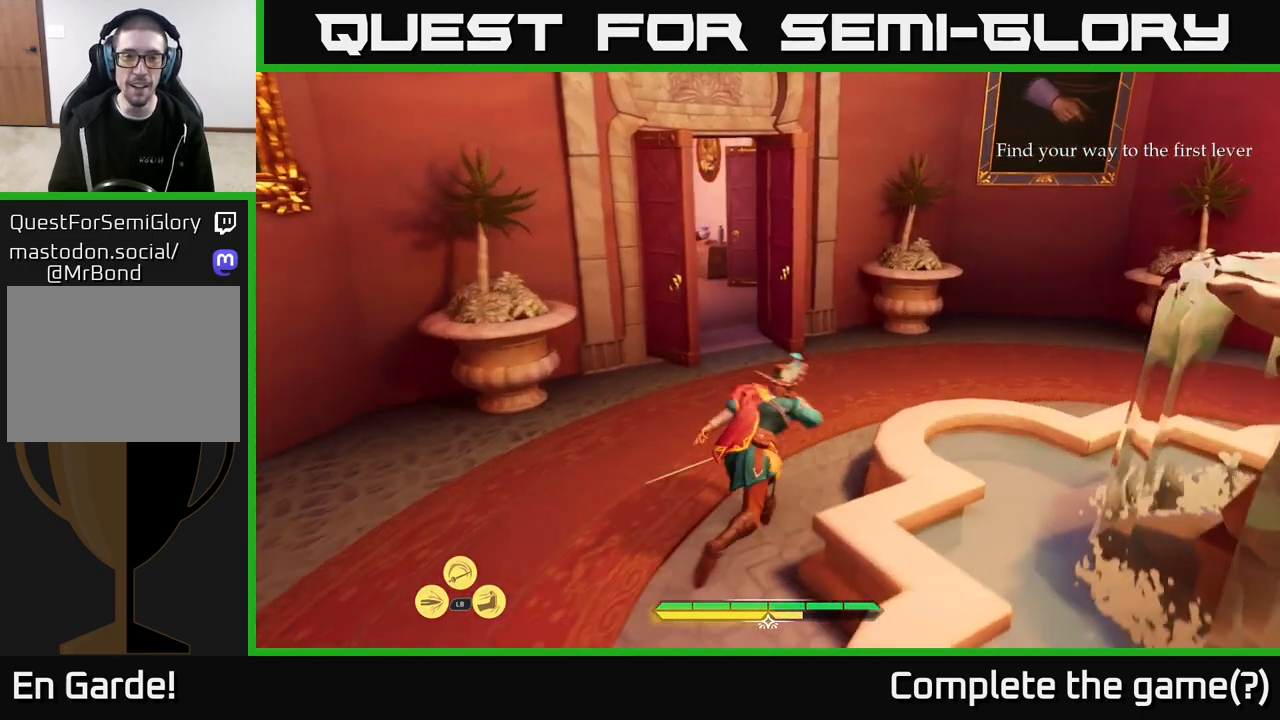
{"buttons": ["L2"], "left_stick": "up", "right_stick": "center", "events": [[167, "right_stick", "center"], [200, "left_stick", "up-right"], [333, "left_stick", "up"]]}
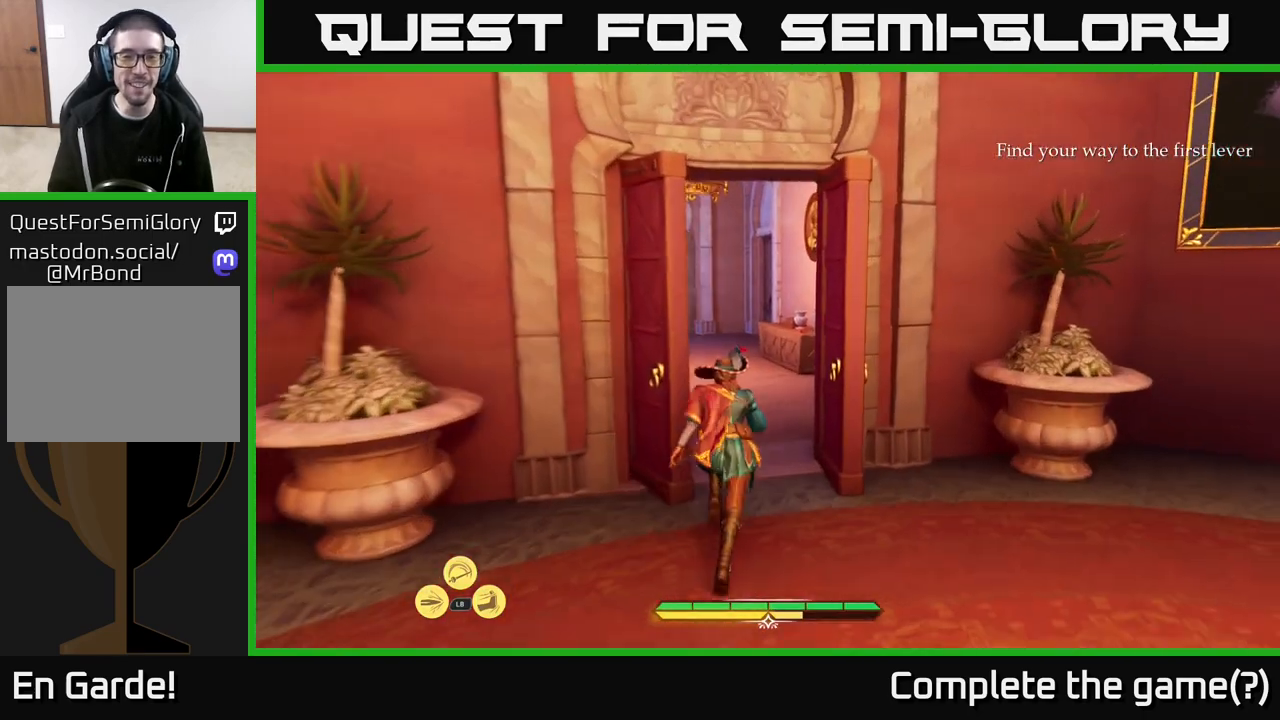
{"buttons": ["L2"], "left_stick": "up", "right_stick": "up-left", "events": [[50, "right_stick", "left"], [133, "left_stick", "up-right"], [167, "right_stick", "center"], [350, "left_stick", "up"], [417, "right_stick", "up-left"]]}
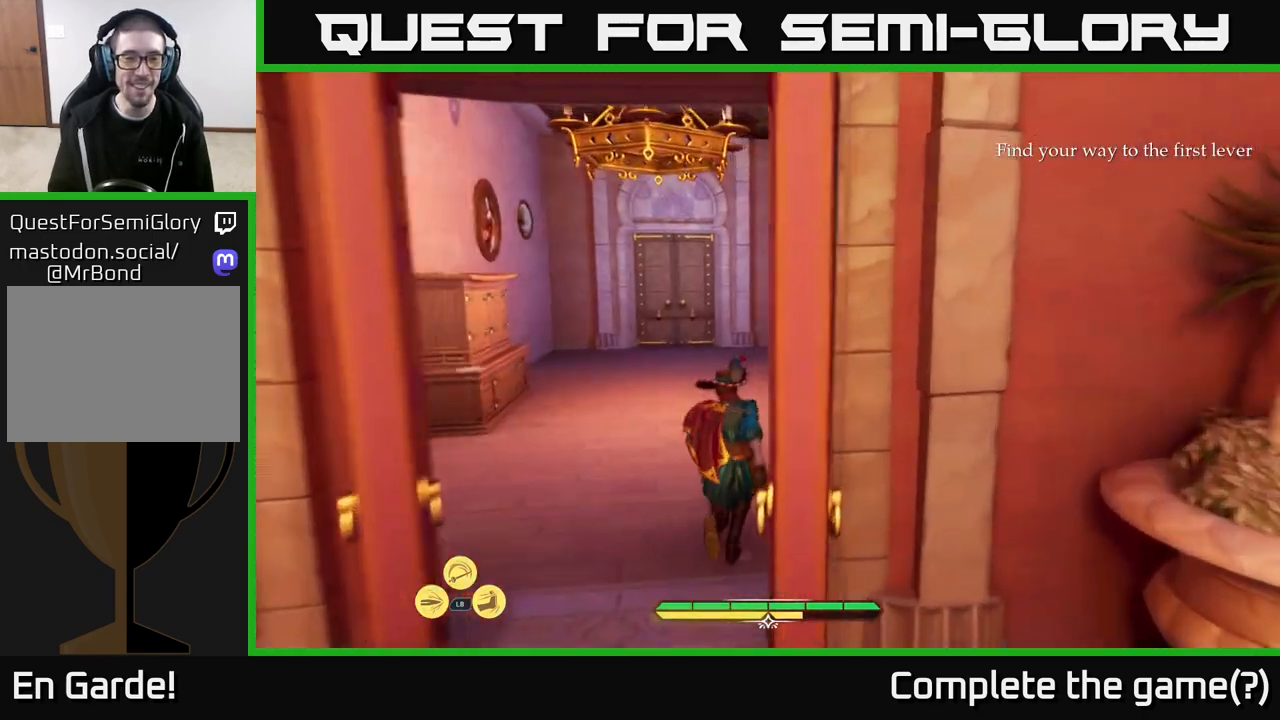
{"buttons": ["L2"], "left_stick": "up", "right_stick": "center", "events": [[100, "right_stick", "center"]]}
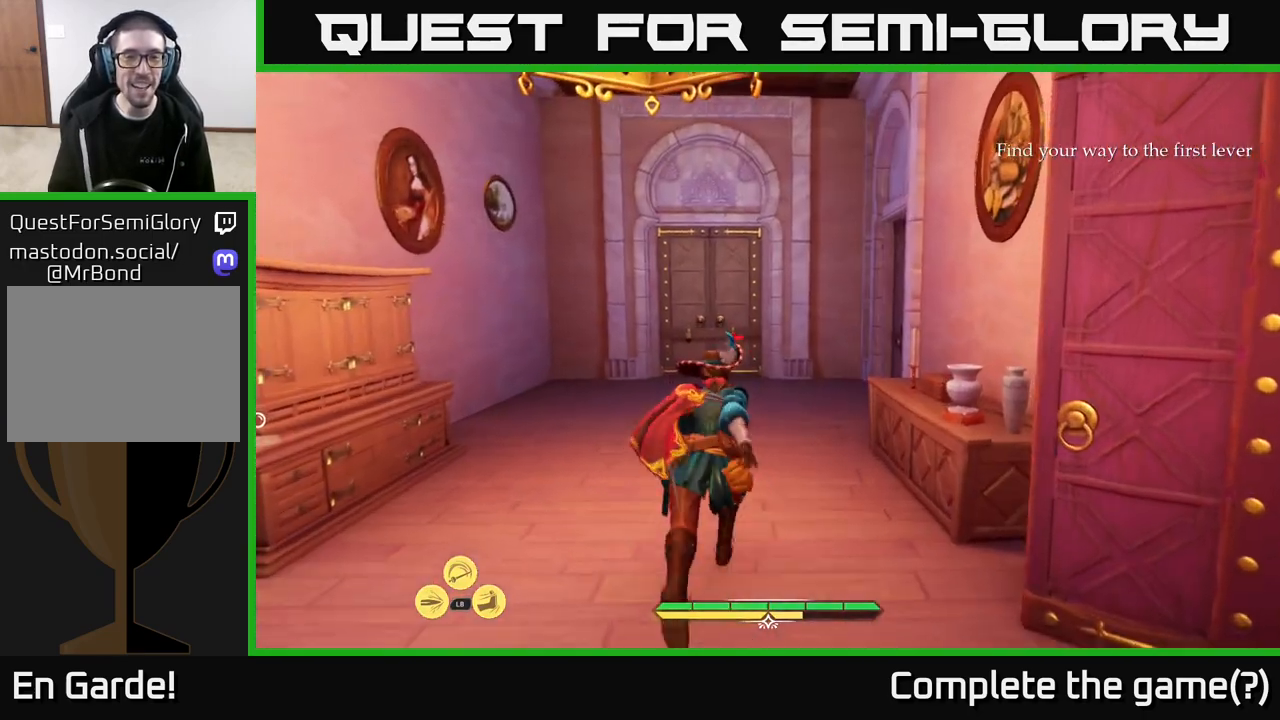
{"buttons": [], "left_stick": "up-left", "right_stick": "center", "events": [[83, "left_stick", "up-left"], [133, "L2", "up"], [150, "right_stick", "left"], [233, "left_stick", "center"], [350, "left_stick", "left"], [417, "left_stick", "up-left"], [483, "right_stick", "center"]]}
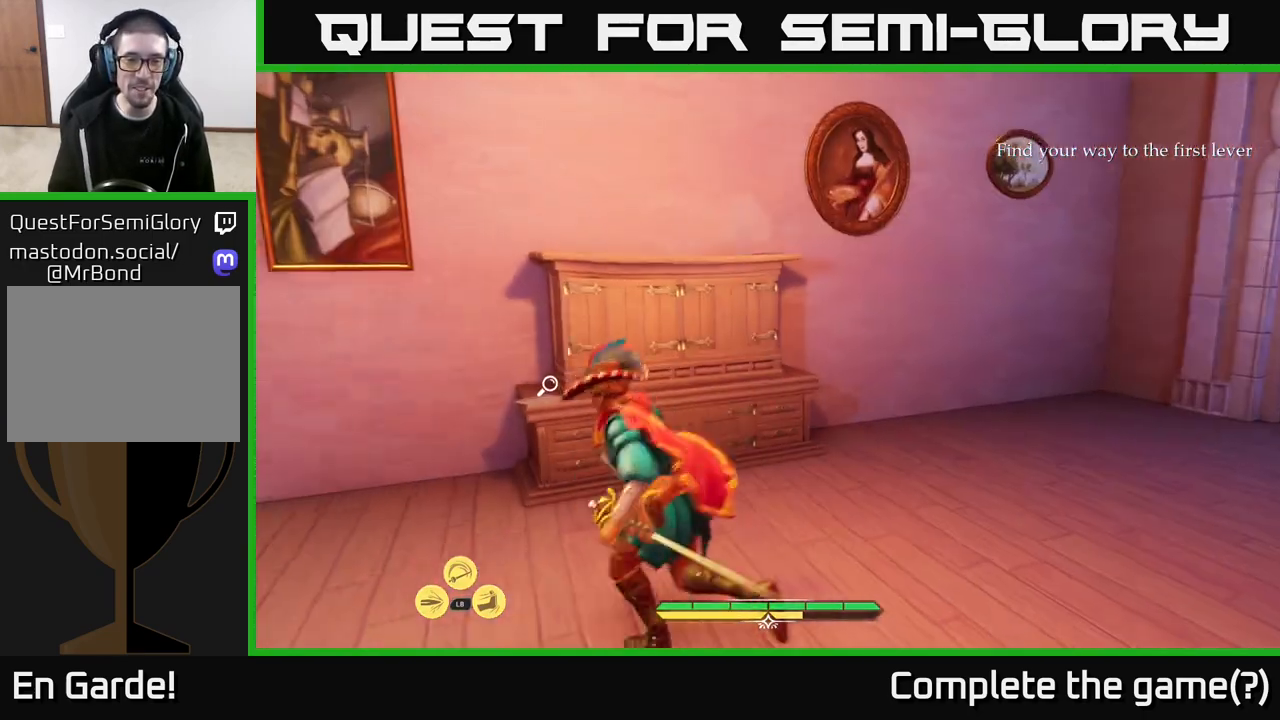
{"buttons": ["R1"], "left_stick": "center", "right_stick": "center", "events": [[433, "R1", "down"], [450, "left_stick", "center"]]}
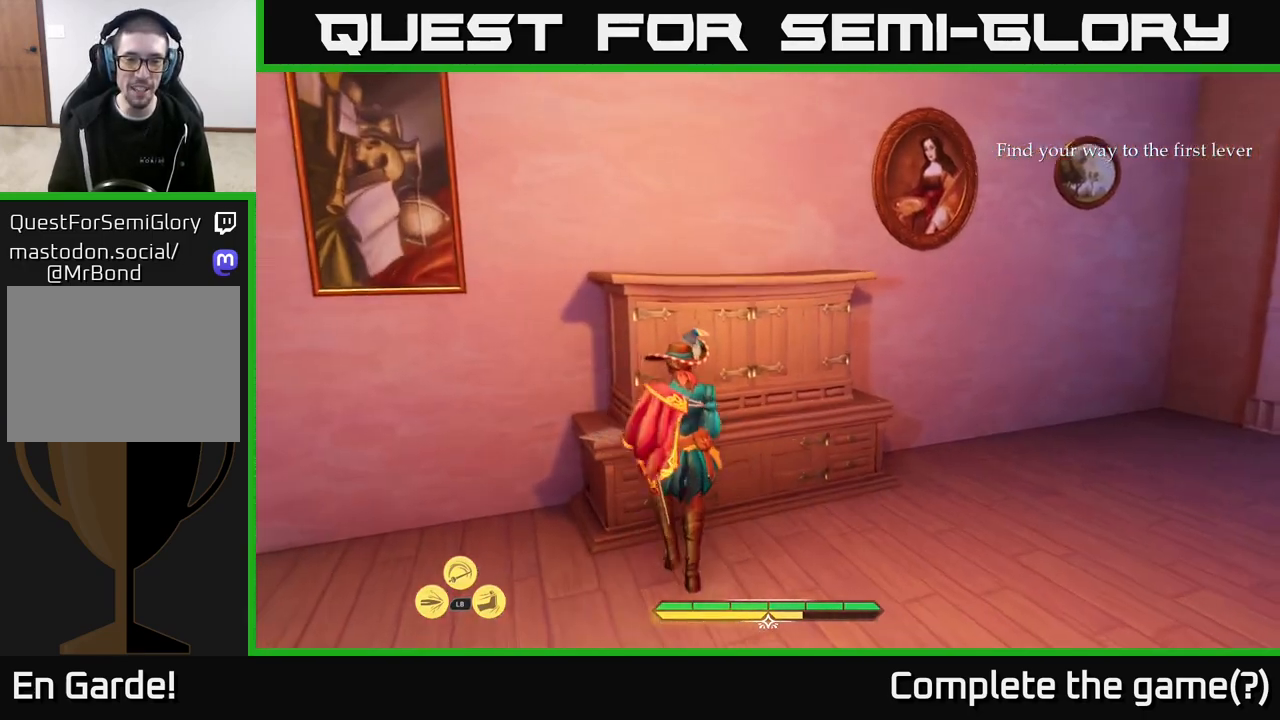
{"buttons": [], "left_stick": "center", "right_stick": "down-right", "events": [[17, "R1", "up"], [350, "right_stick", "down-right"]]}
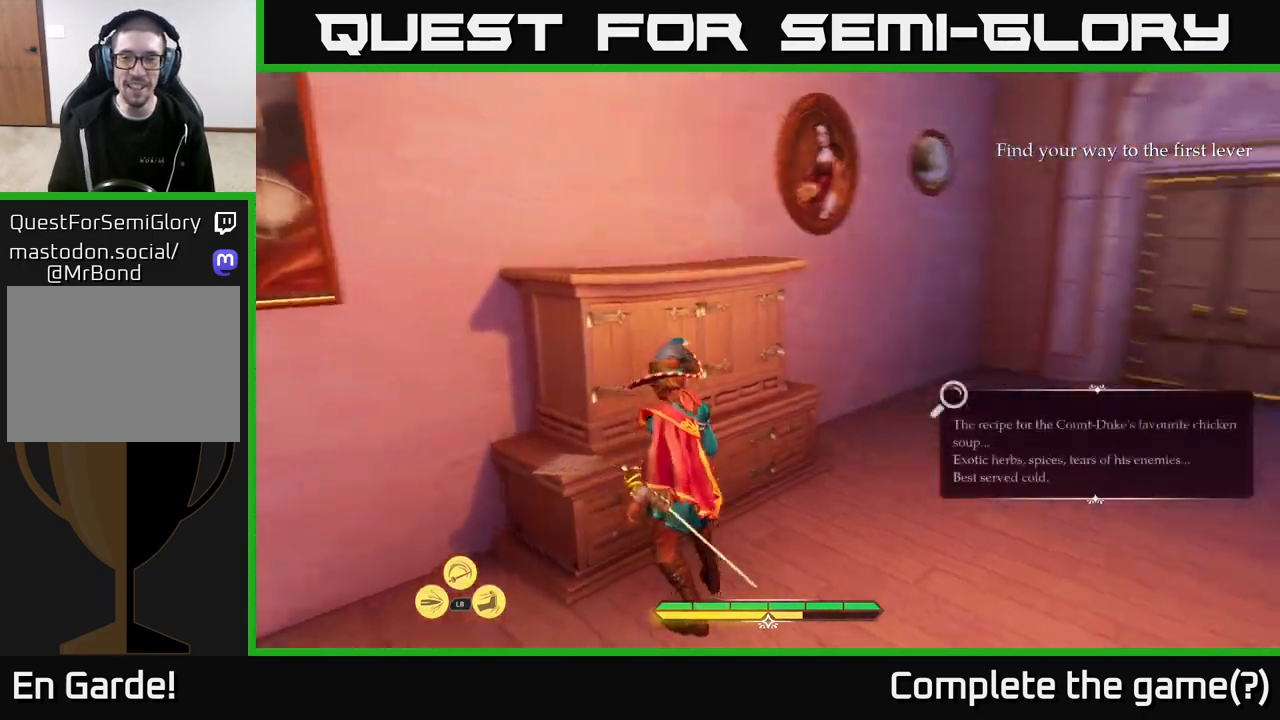
{"buttons": [], "left_stick": "center", "right_stick": "center", "events": [[500, "right_stick", "center"]]}
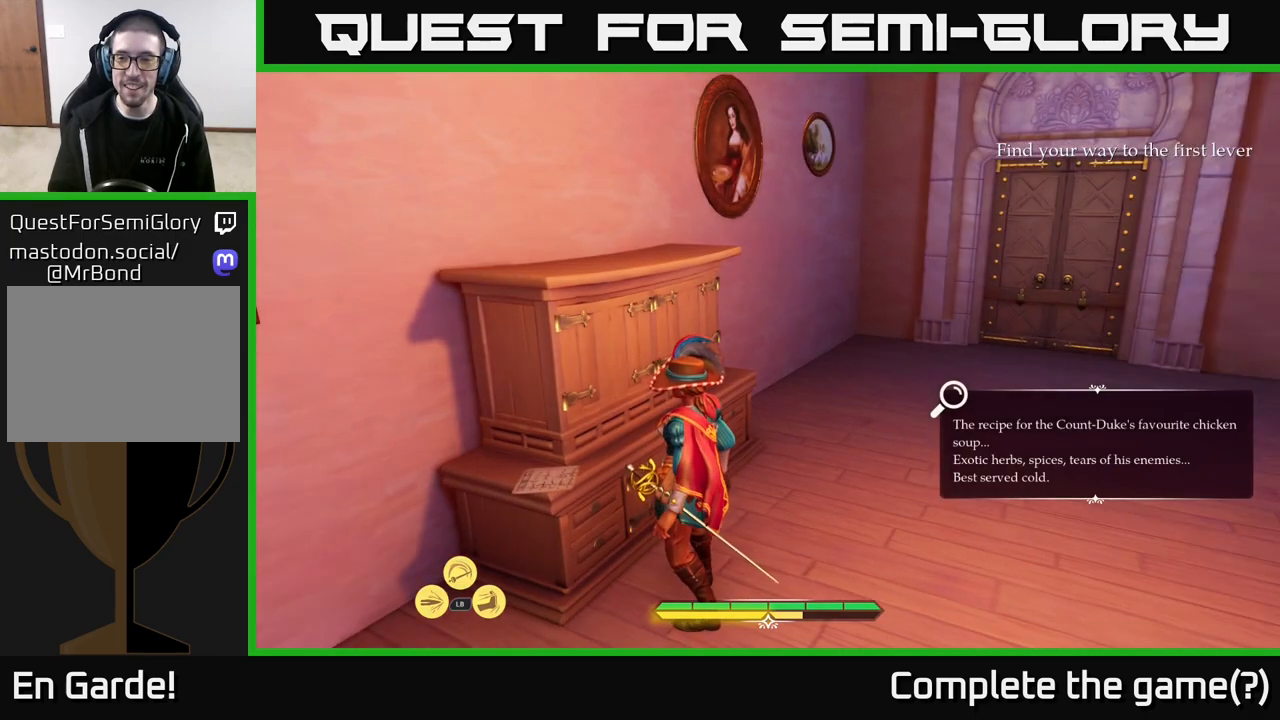
{"buttons": [], "left_stick": "center", "right_stick": "right", "events": [[417, "right_stick", "right"]]}